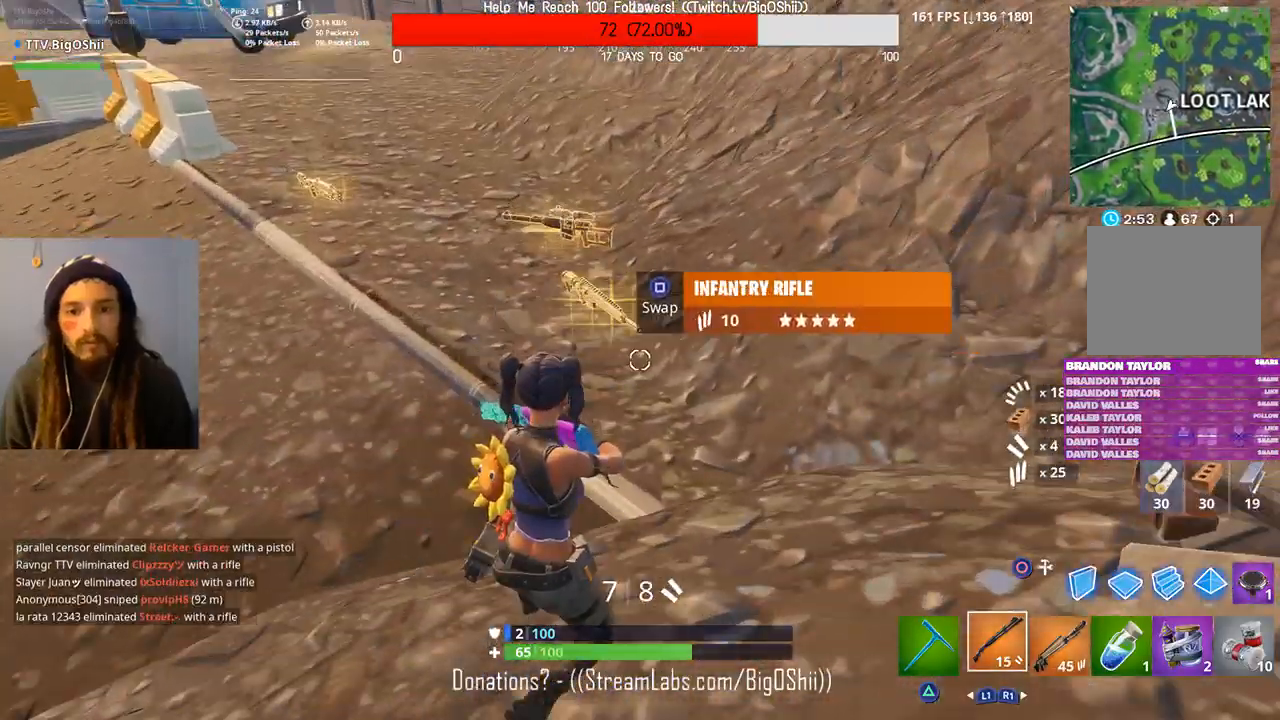
Gameplay with a controller (PlayStation layout); each line is a JSON object with the inputs held at the frame after it (dt_ms = milliseconds from this image to that frame). "events" lists button and stick changes between this image and that frame as [ms after this image, input, new state], when the widget could be followed in between.
{"dt_ms": 500, "buttons": [], "left_stick": "left", "right_stick": "left", "events": [[367, "left_stick", "left"], [500, "right_stick", "left"]]}
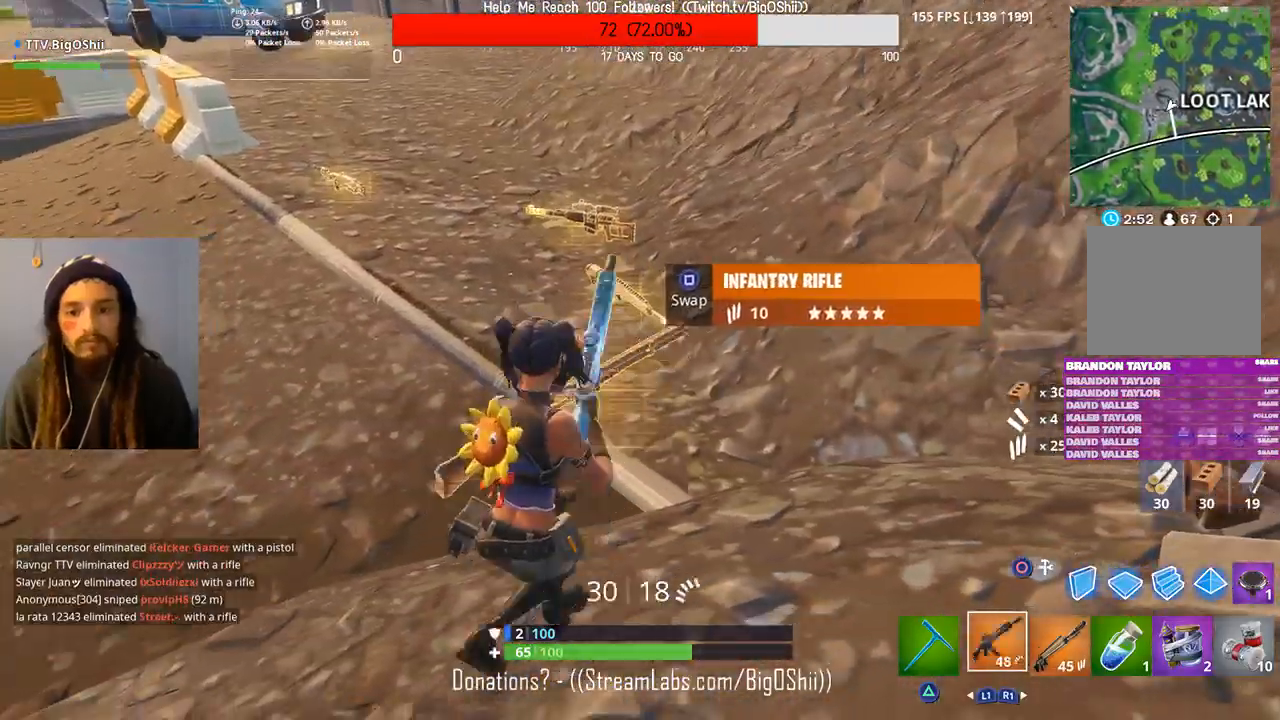
{"dt_ms": 500, "buttons": [], "left_stick": "left", "right_stick": "center", "events": [[333, "right_stick", "center"]]}
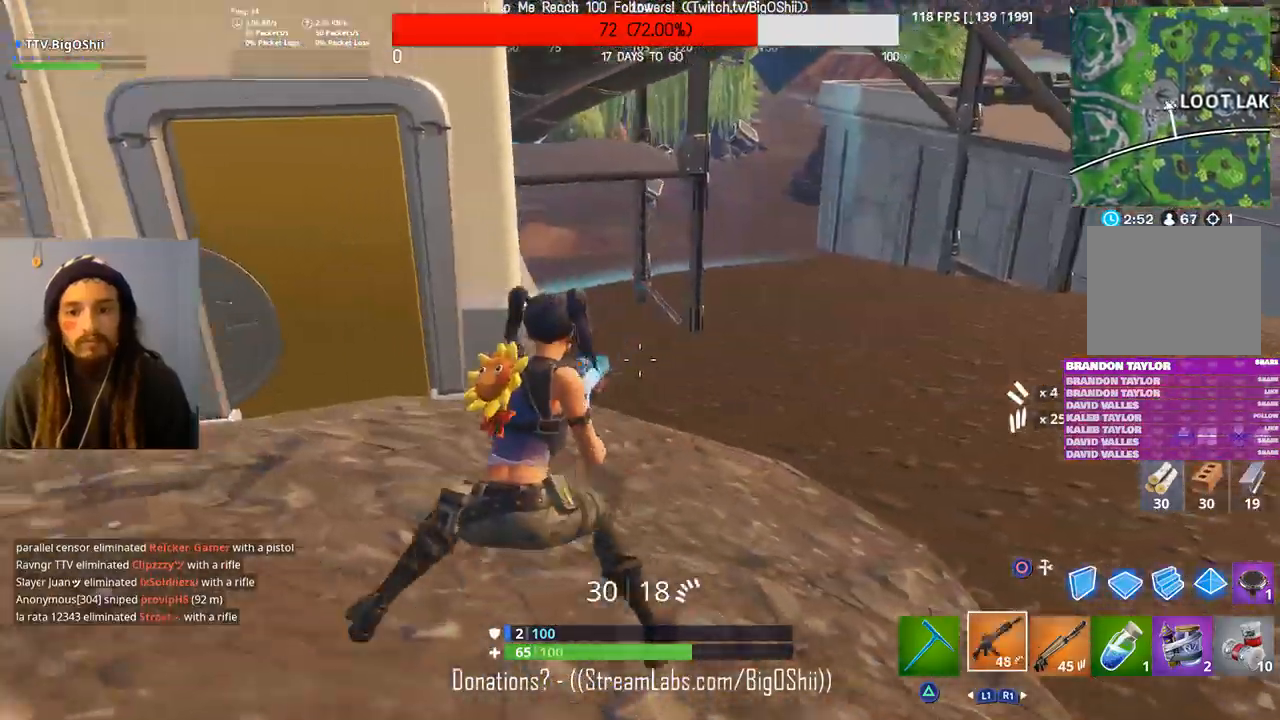
{"dt_ms": 1000, "buttons": [], "left_stick": "left", "right_stick": "up-left", "events": [[33, "right_stick", "down-right"], [67, "left_stick", "up-right"], [333, "right_stick", "right"], [700, "SQUARE", "down"], [700, "left_stick", "down-right"], [767, "SQUARE", "up"], [800, "left_stick", "down-left"], [867, "right_stick", "up-left"], [900, "left_stick", "left"]]}
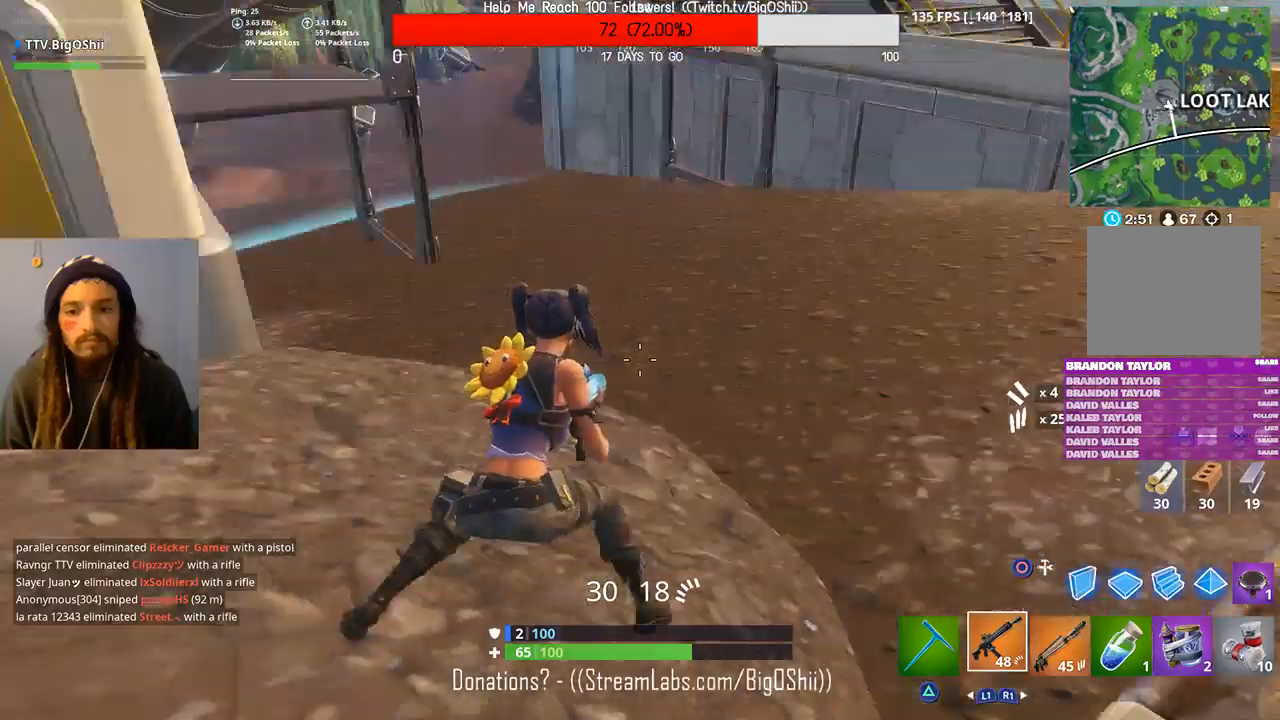
{"dt_ms": 500, "buttons": [], "left_stick": "up-left", "right_stick": "center", "events": [[167, "left_stick", "up-left"], [233, "right_stick", "center"]]}
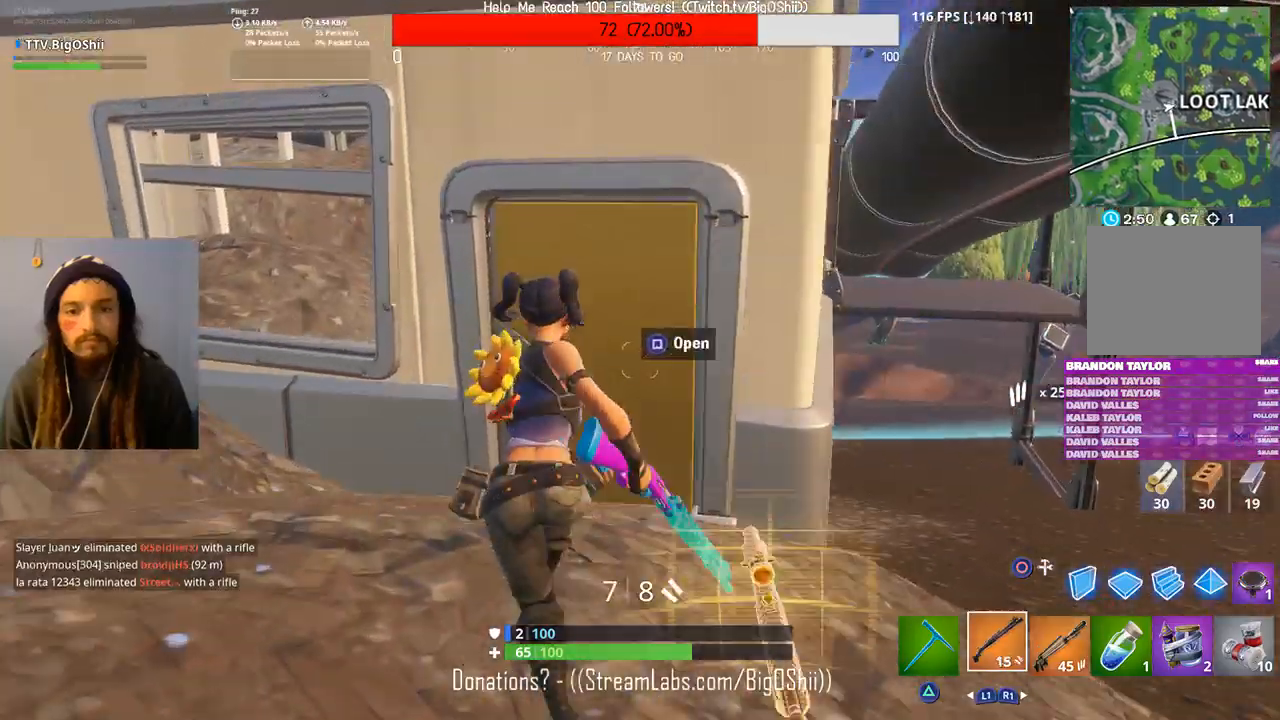
{"dt_ms": 500, "buttons": [], "left_stick": "up", "right_stick": "center", "events": [[33, "left_stick", "up"]]}
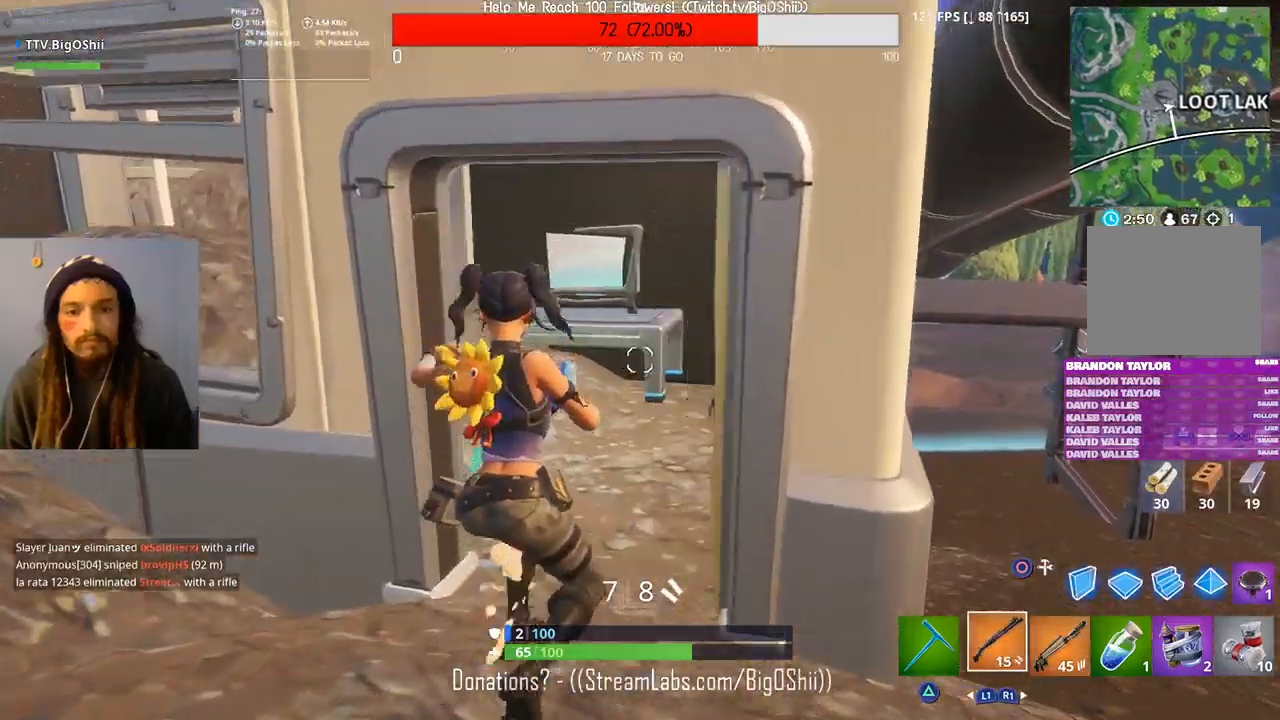
{"dt_ms": 500, "buttons": ["R1"], "left_stick": "up", "right_stick": "center", "events": [[500, "R1", "down"]]}
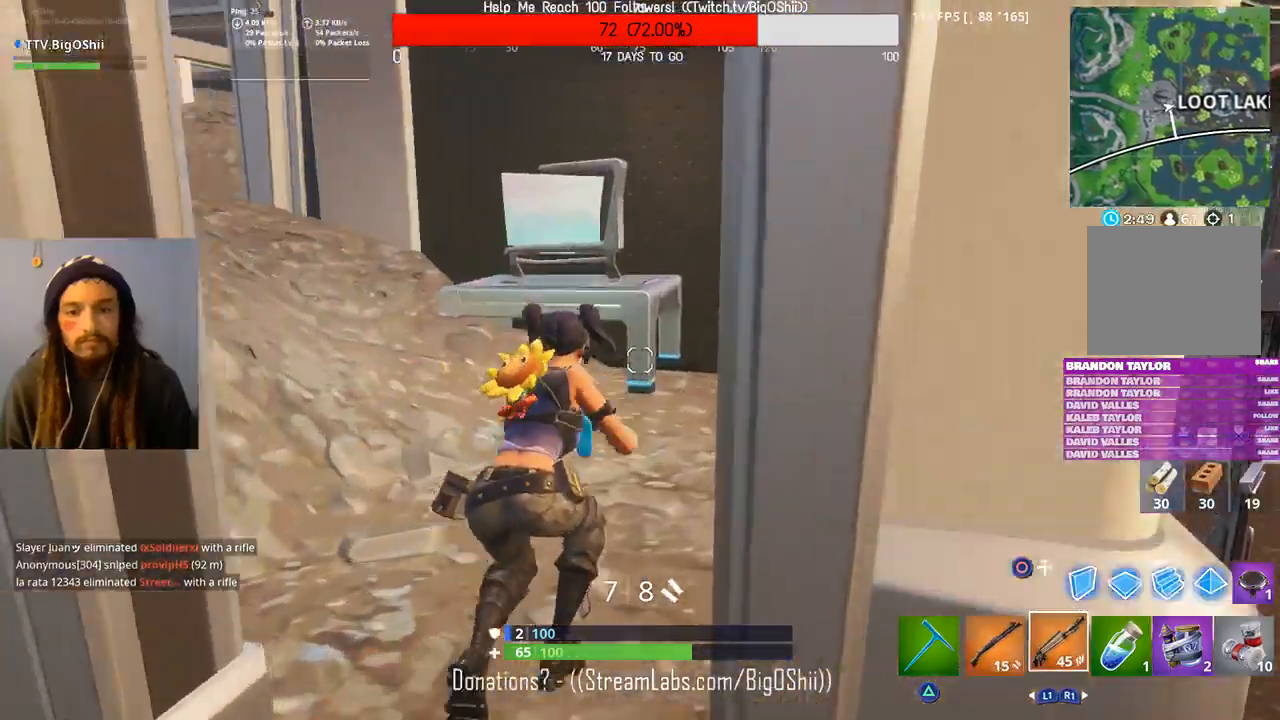
{"dt_ms": 500, "buttons": [], "left_stick": "up-right", "right_stick": "left", "events": [[100, "R1", "up"], [200, "R1", "down"], [333, "R1", "up"], [467, "left_stick", "up-right"], [467, "right_stick", "left"]]}
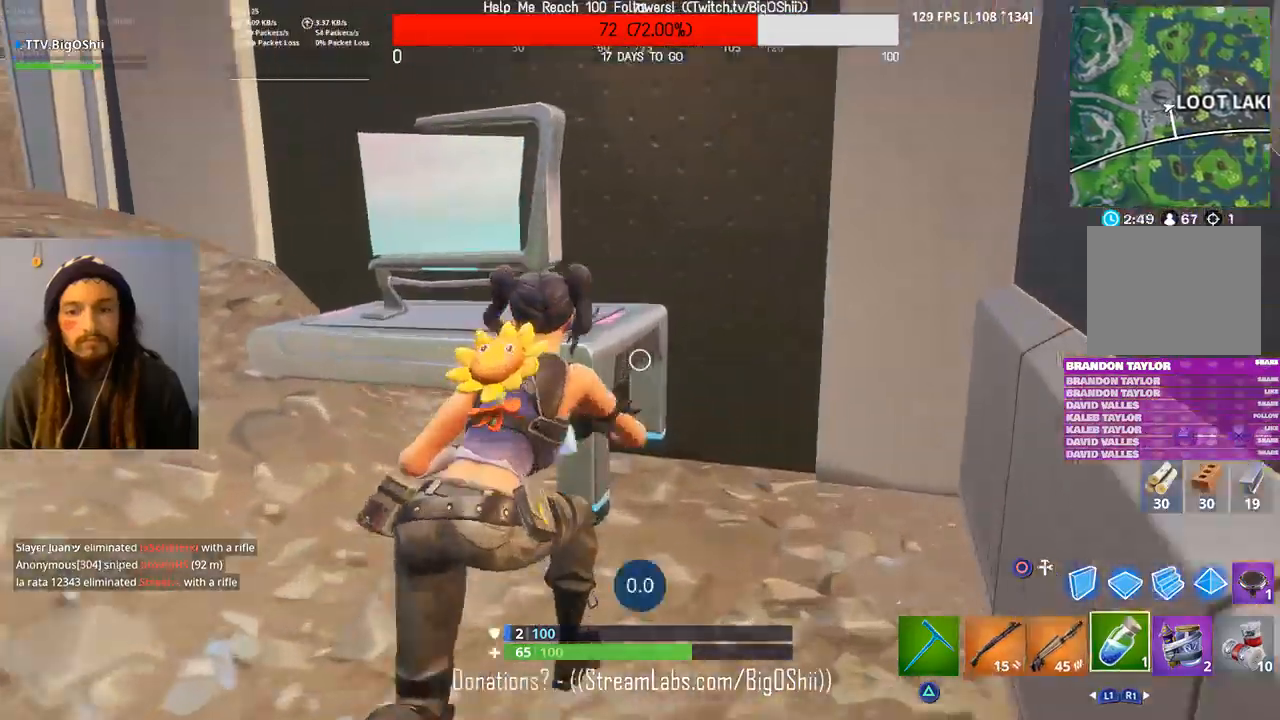
{"dt_ms": 500, "buttons": [], "left_stick": "center", "right_stick": "center", "events": [[33, "R2", "down"], [100, "left_stick", "right"], [233, "left_stick", "center"], [267, "R2", "up"], [467, "right_stick", "center"]]}
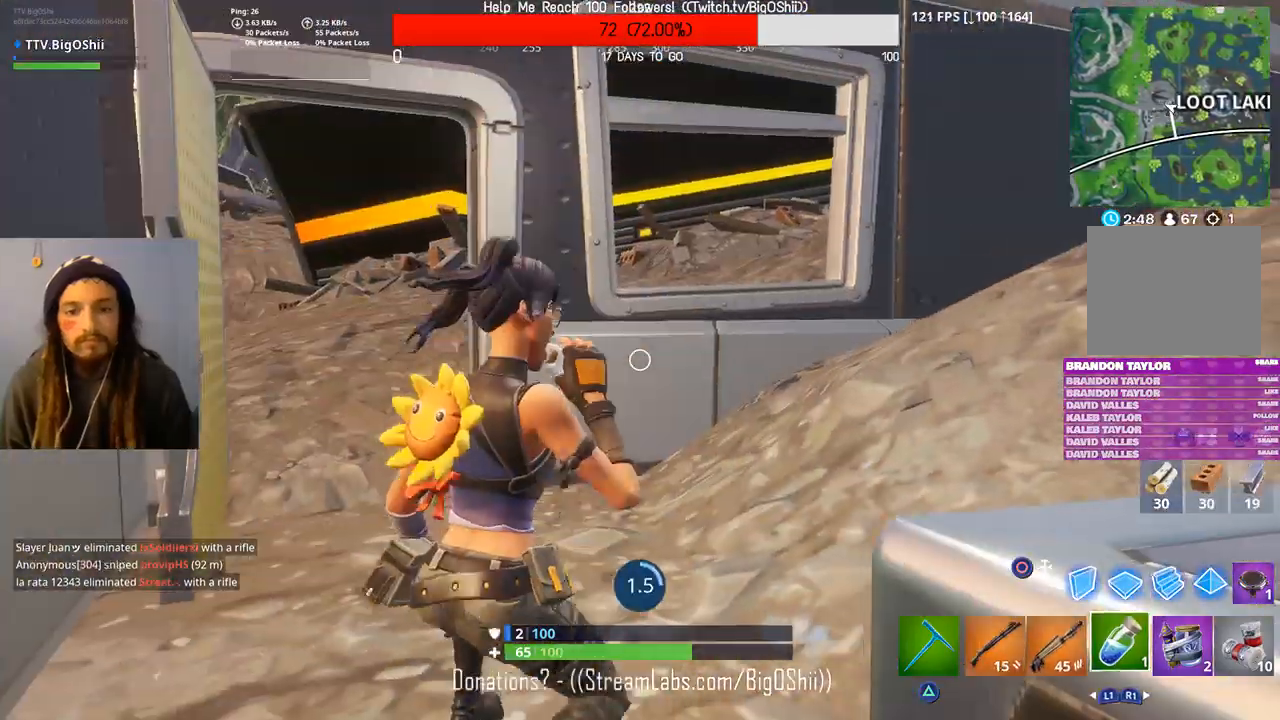
{"dt_ms": 500, "buttons": [], "left_stick": "center", "right_stick": "center", "events": [[300, "right_stick", "left"], [467, "right_stick", "center"]]}
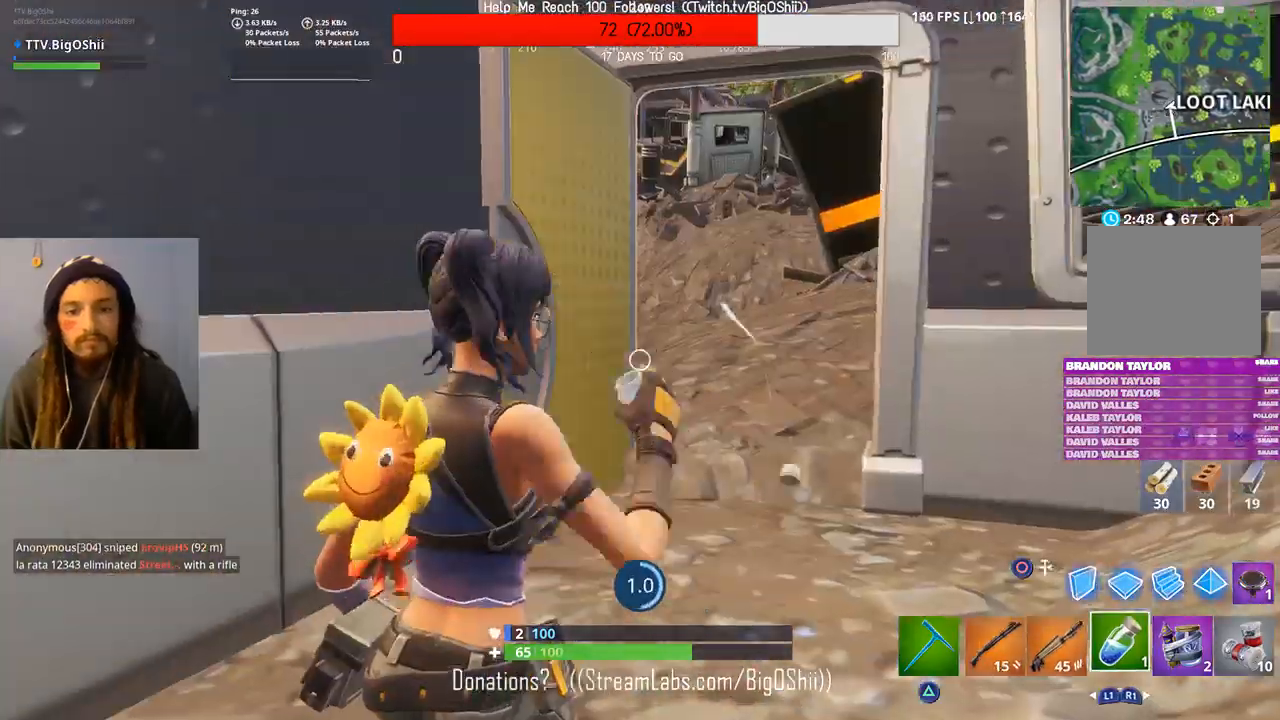
{"dt_ms": 500, "buttons": [], "left_stick": "center", "right_stick": "center", "events": []}
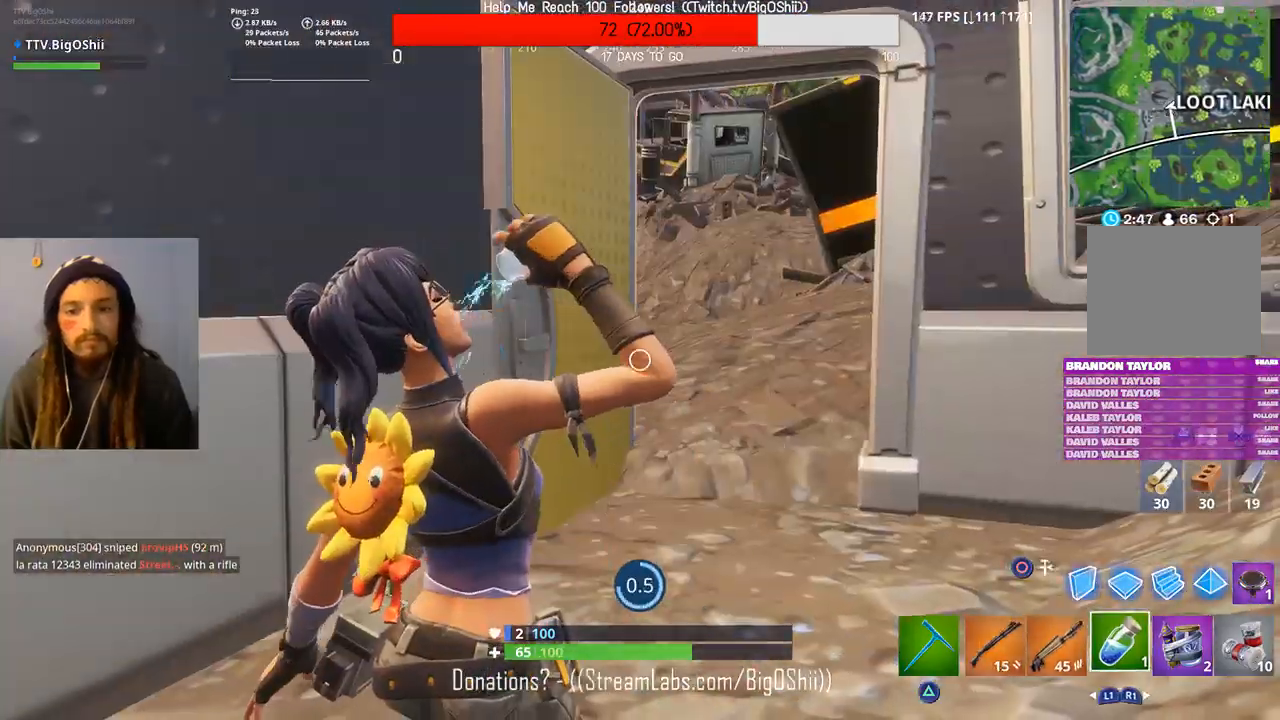
{"dt_ms": 500, "buttons": [], "left_stick": "center", "right_stick": "center", "events": []}
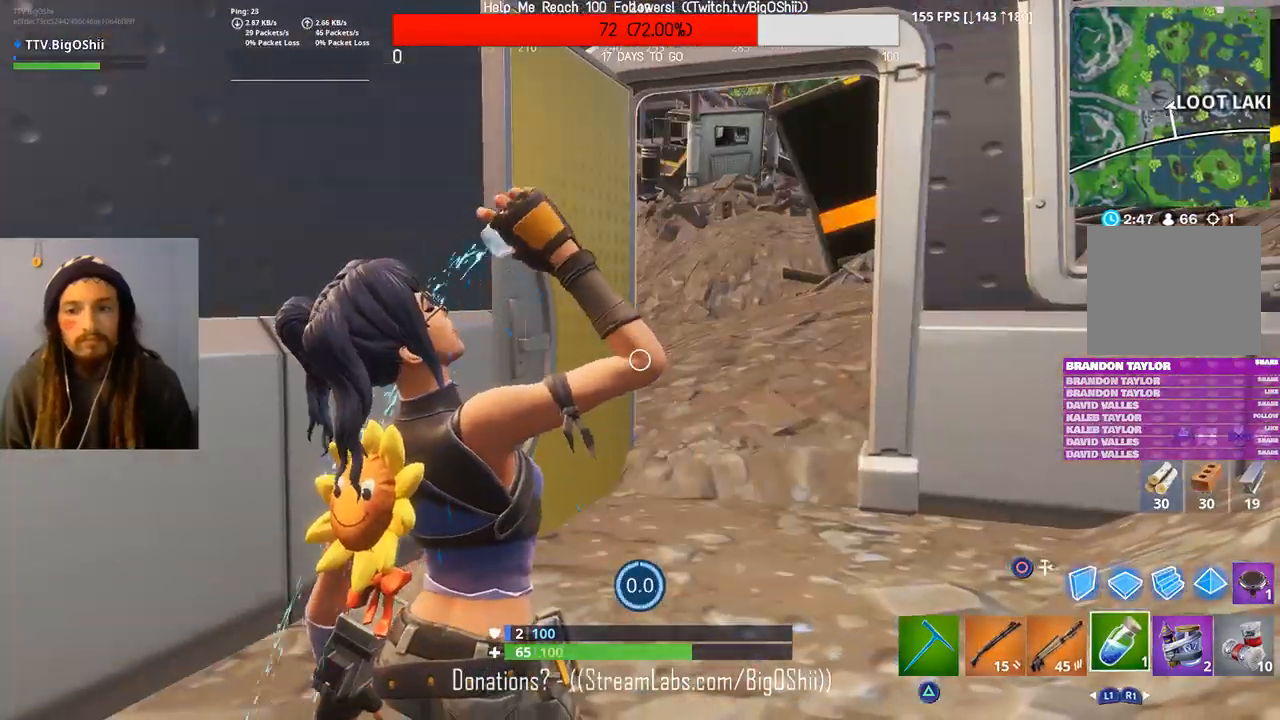
{"dt_ms": 500, "buttons": [], "left_stick": "center", "right_stick": "center", "events": [[367, "R1", "down"], [467, "R1", "up"]]}
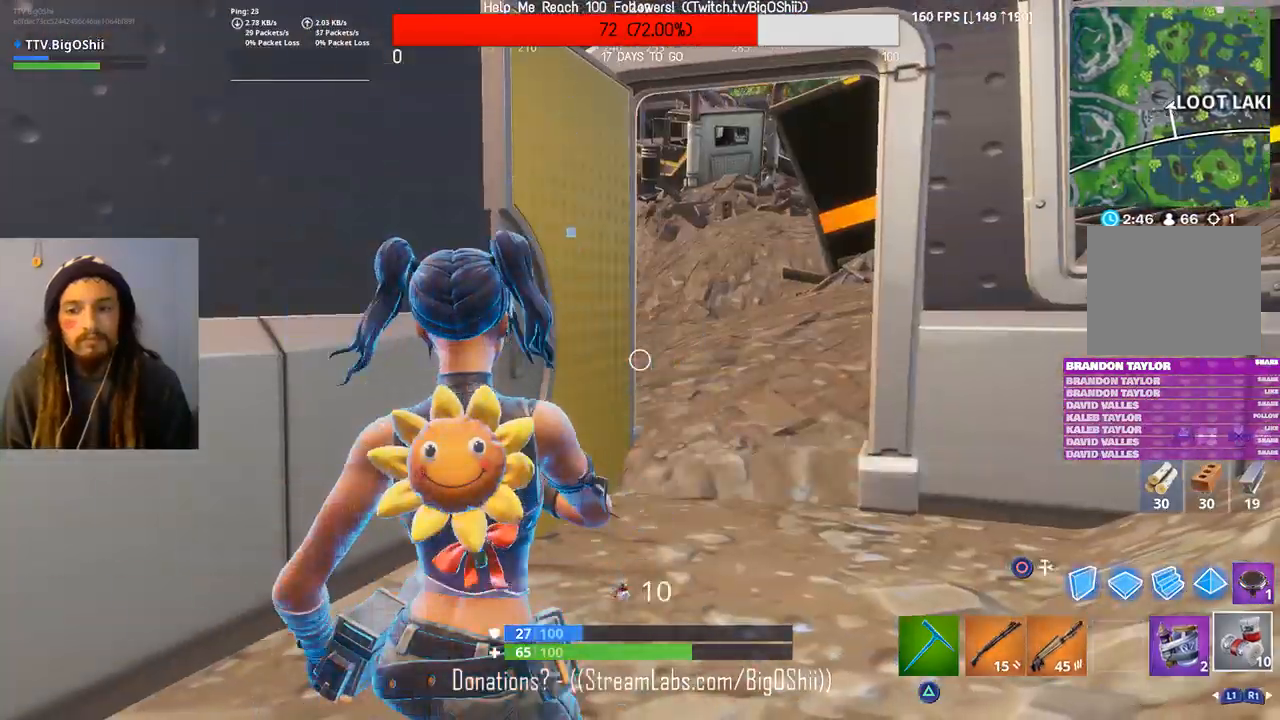
{"dt_ms": 500, "buttons": ["L1"], "left_stick": "center", "right_stick": "center", "events": [[67, "R1", "down"], [167, "R1", "up"], [433, "L1", "down"]]}
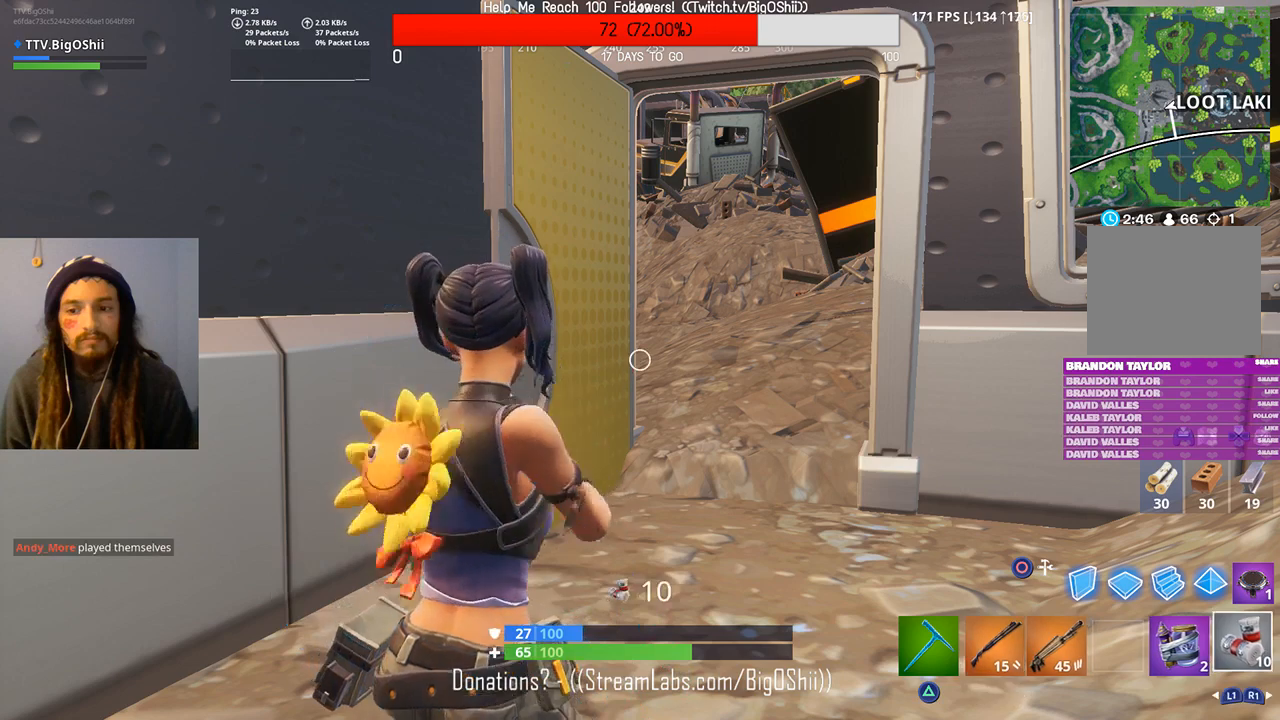
{"dt_ms": 500, "buttons": ["R2"], "left_stick": "center", "right_stick": "center", "events": [[33, "L1", "up"], [100, "R2", "down"], [267, "R2", "up"], [367, "R2", "down"]]}
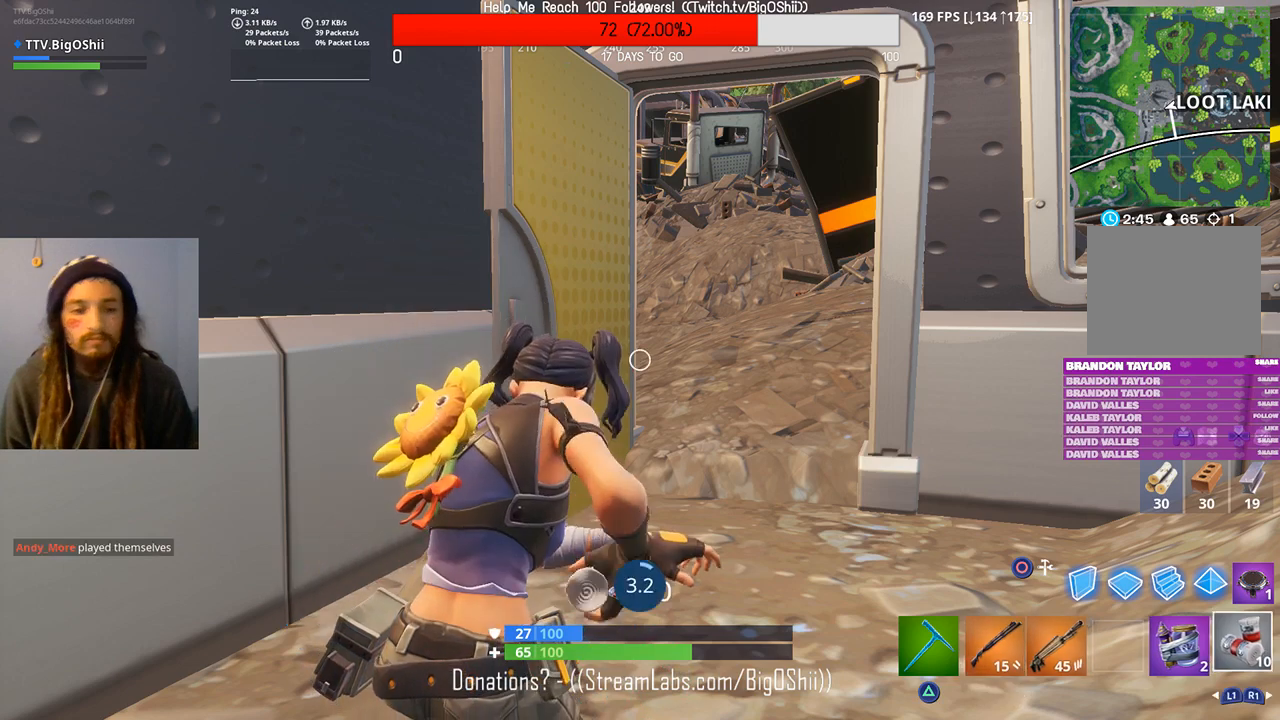
{"dt_ms": 500, "buttons": [], "left_stick": "center", "right_stick": "center", "events": [[33, "R2", "up"], [100, "R2", "down"], [300, "R2", "up"]]}
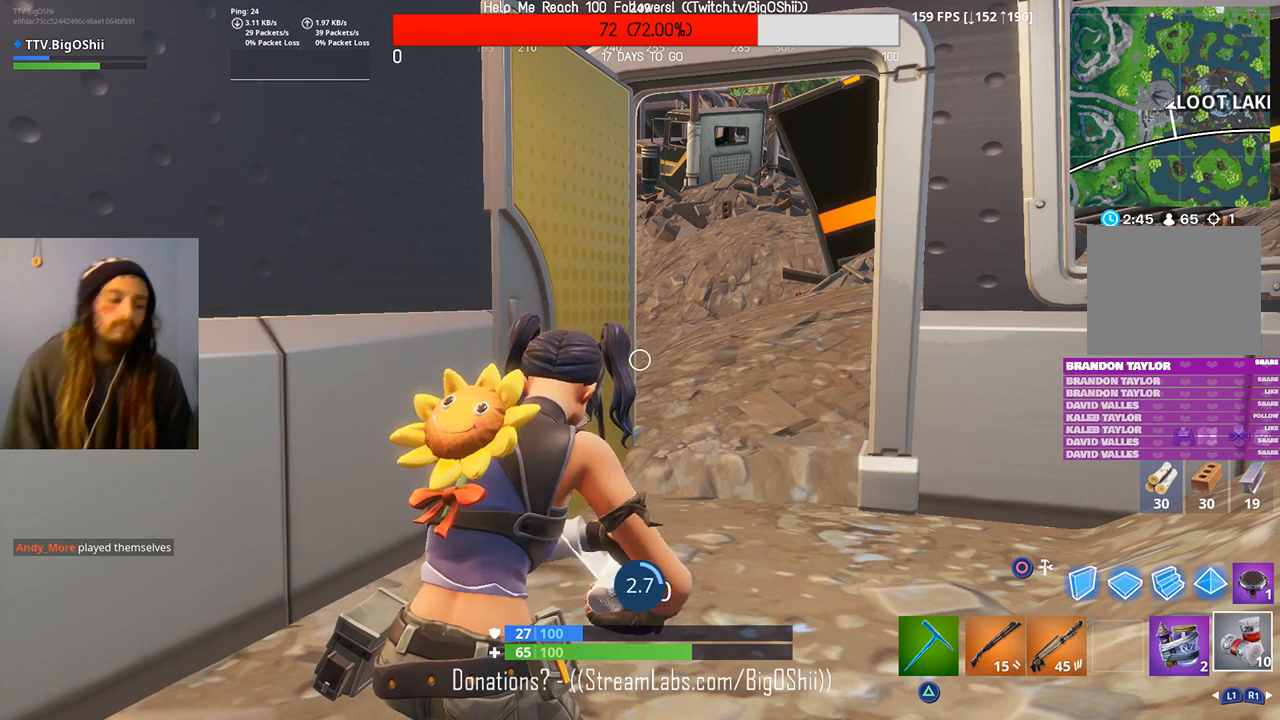
{"dt_ms": 500, "buttons": [], "left_stick": "center", "right_stick": "center", "events": []}
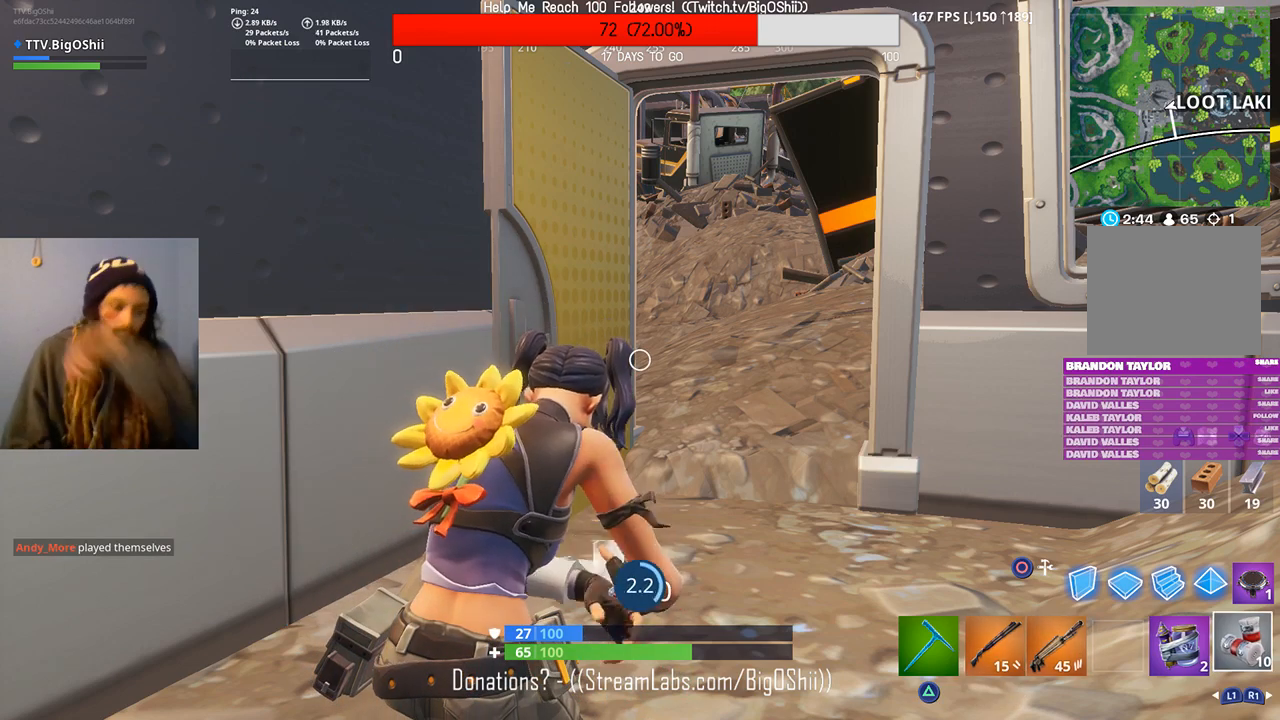
{"dt_ms": 500, "buttons": [], "left_stick": "center", "right_stick": "center", "events": []}
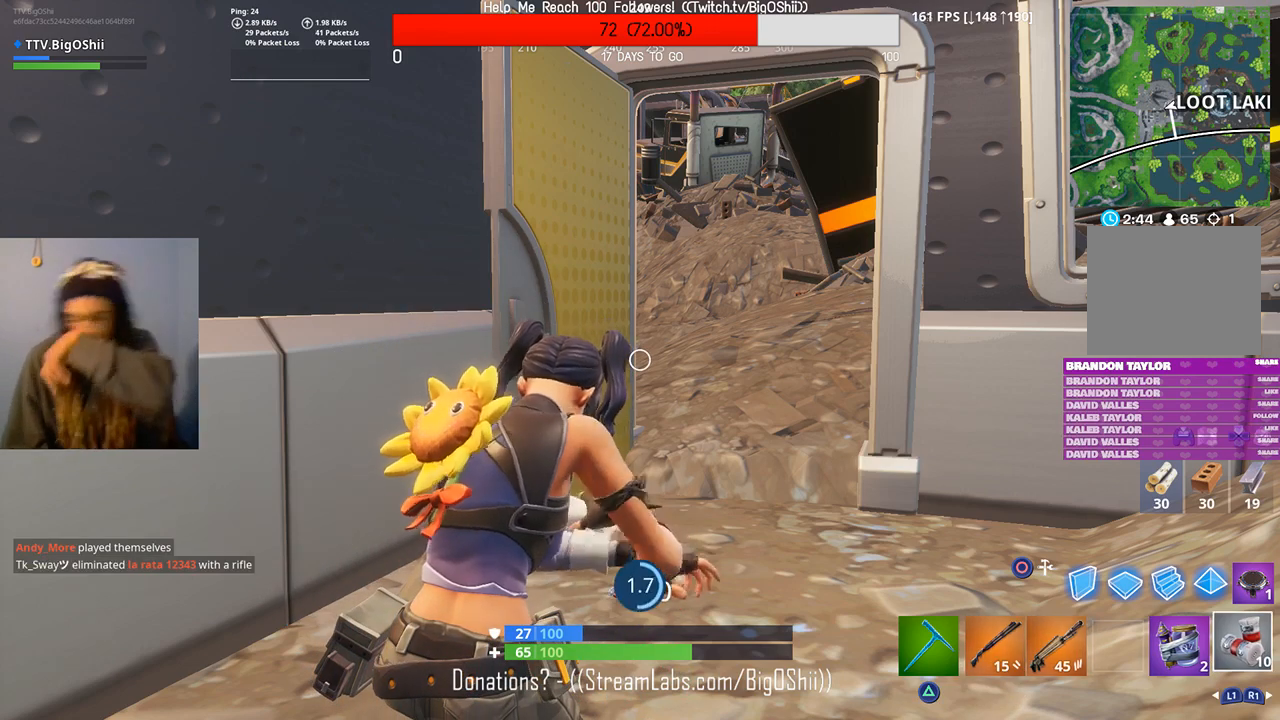
{"dt_ms": 500, "buttons": ["R2"], "left_stick": "center", "right_stick": "center", "events": [[433, "R2", "down"]]}
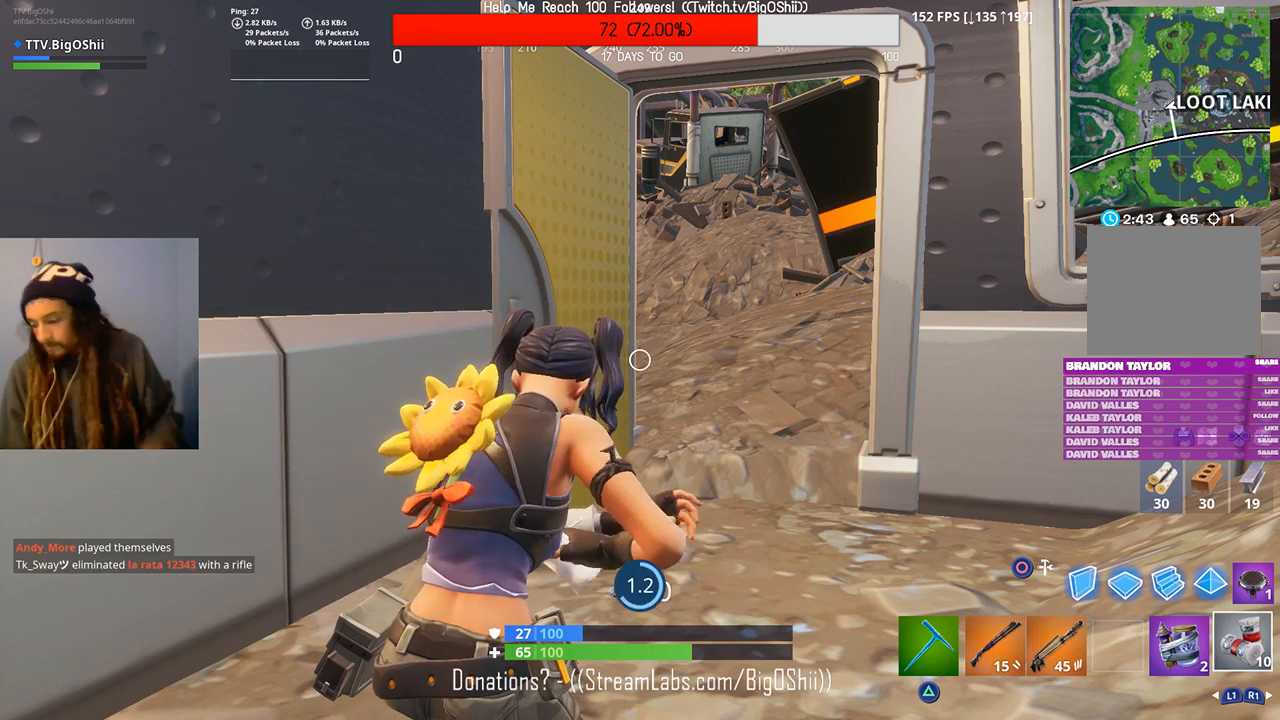
{"dt_ms": 500, "buttons": [], "left_stick": "center", "right_stick": "center", "events": [[100, "R2", "up"], [300, "R2", "down"], [433, "R2", "up"]]}
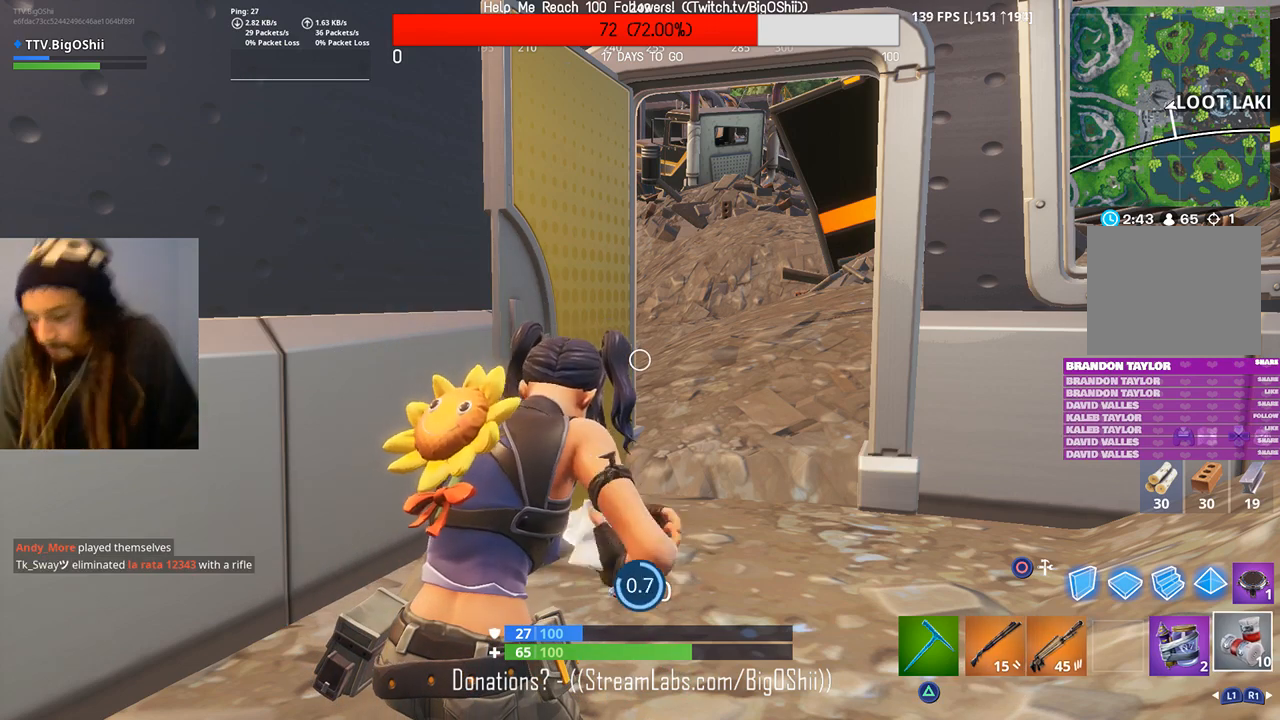
{"dt_ms": 500, "buttons": [], "left_stick": "center", "right_stick": "center", "events": [[33, "R2", "down"], [200, "R2", "up"], [300, "R2", "down"], [433, "R2", "up"]]}
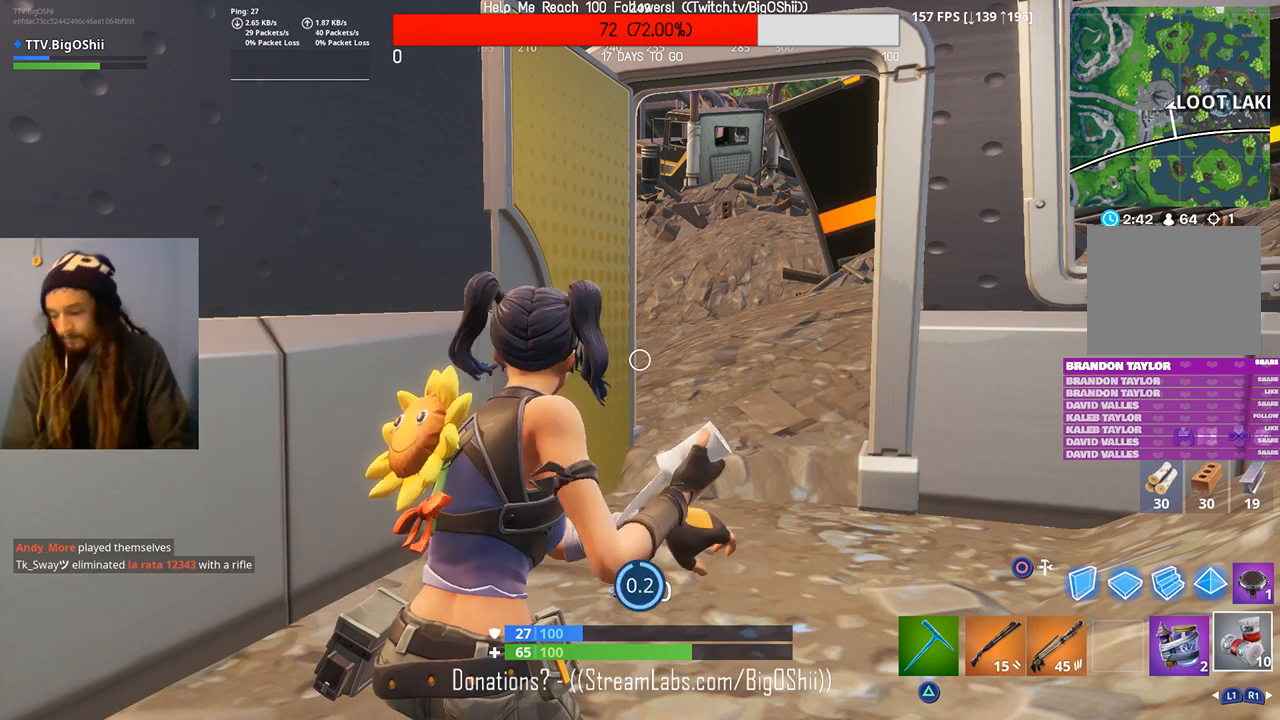
{"dt_ms": 500, "buttons": [], "left_stick": "center", "right_stick": "center", "events": [[33, "R2", "down"], [200, "R2", "up"], [333, "R2", "down"], [467, "R2", "up"]]}
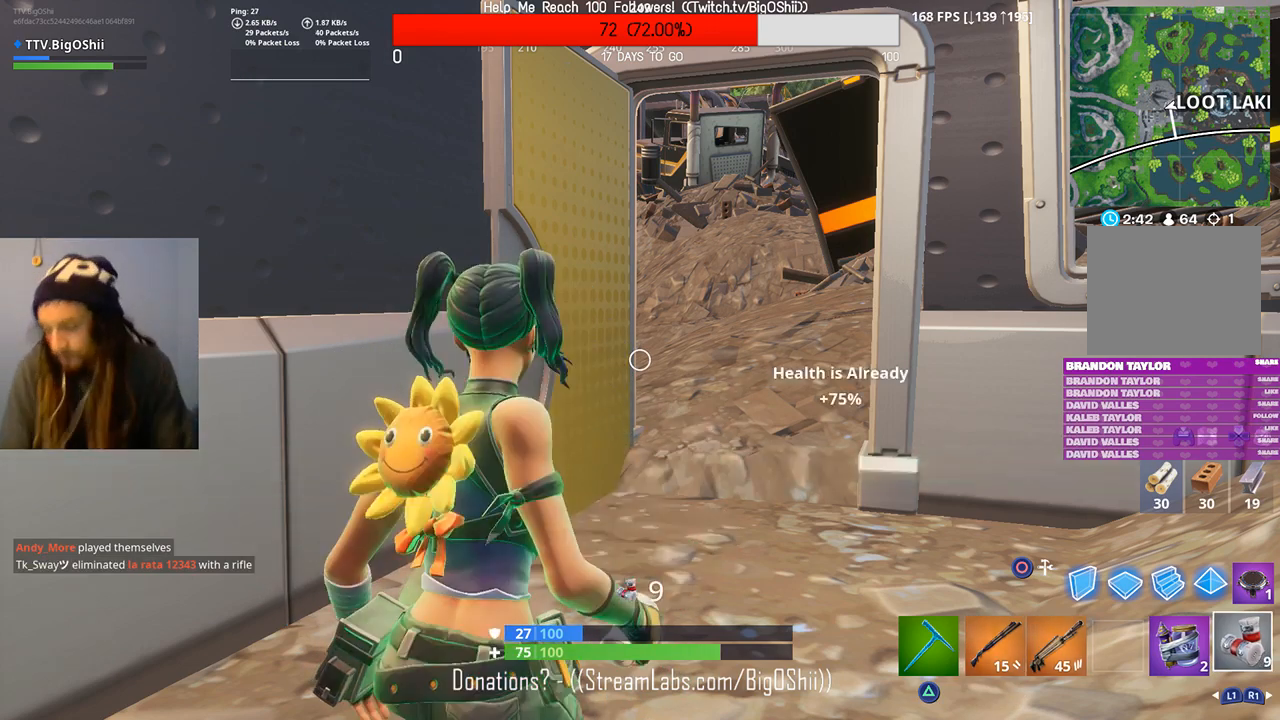
{"dt_ms": 500, "buttons": [], "left_stick": "center", "right_stick": "center", "events": [[100, "R2", "down"], [267, "R2", "up"], [367, "R2", "down"], [500, "R2", "up"]]}
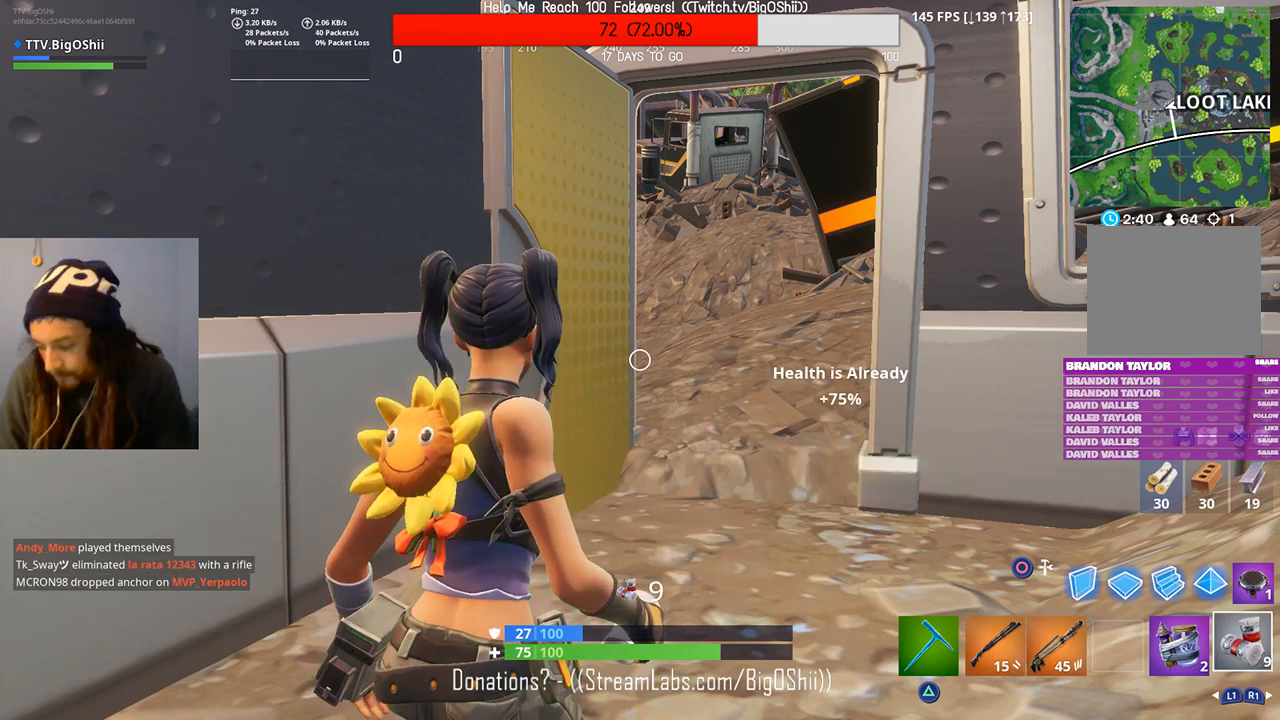
{"dt_ms": 500, "buttons": [], "left_stick": "center", "right_stick": "center", "events": []}
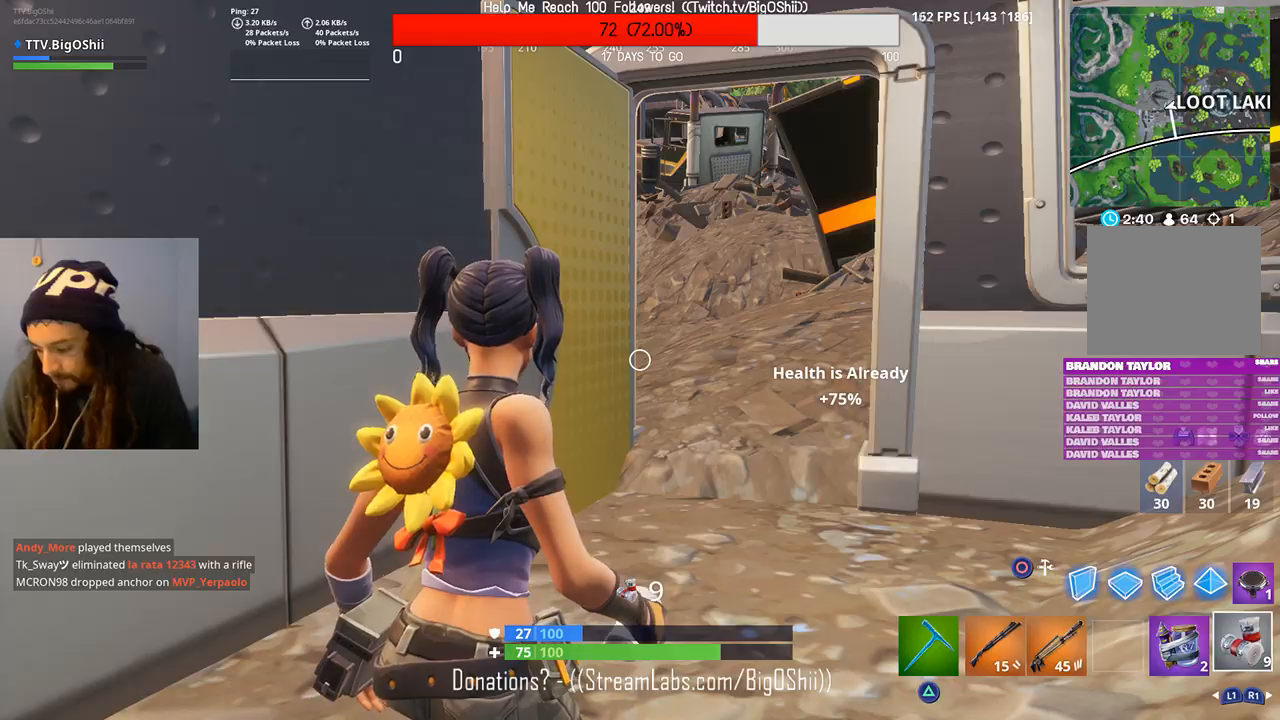
{"dt_ms": 500, "buttons": [], "left_stick": "center", "right_stick": "center", "events": []}
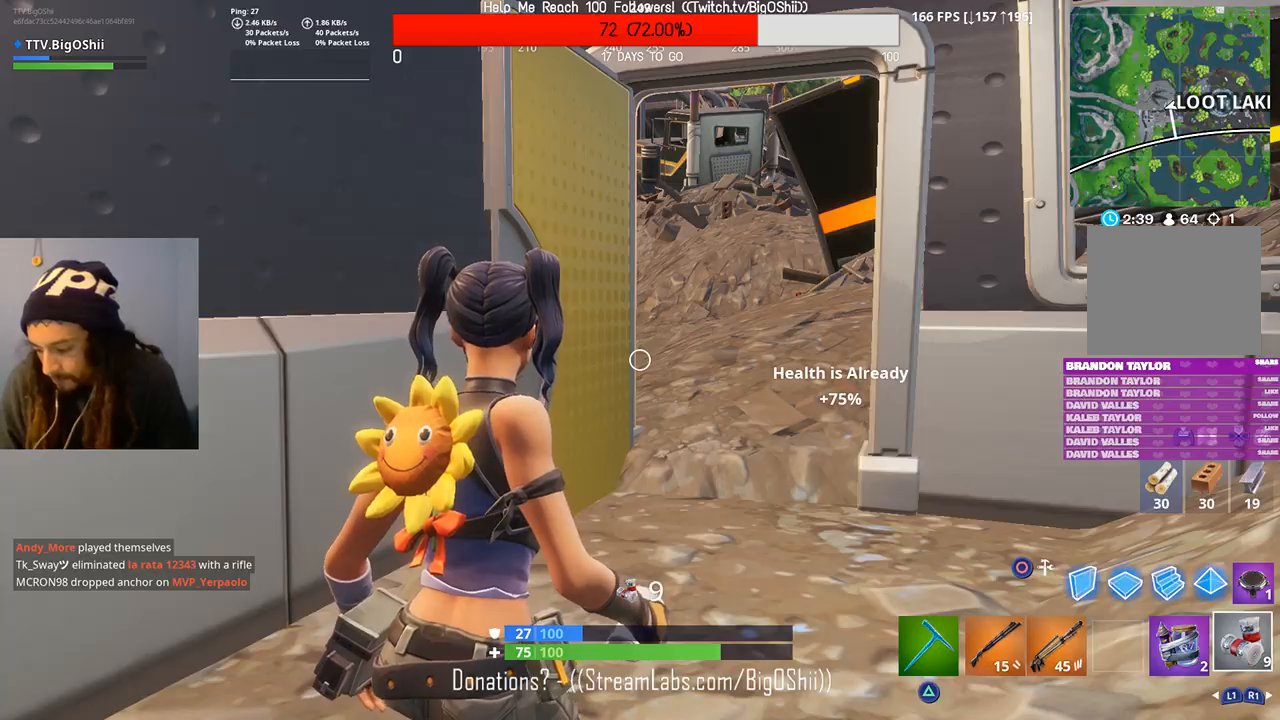
{"dt_ms": 500, "buttons": [], "left_stick": "up", "right_stick": "center", "events": [[400, "left_stick", "up"]]}
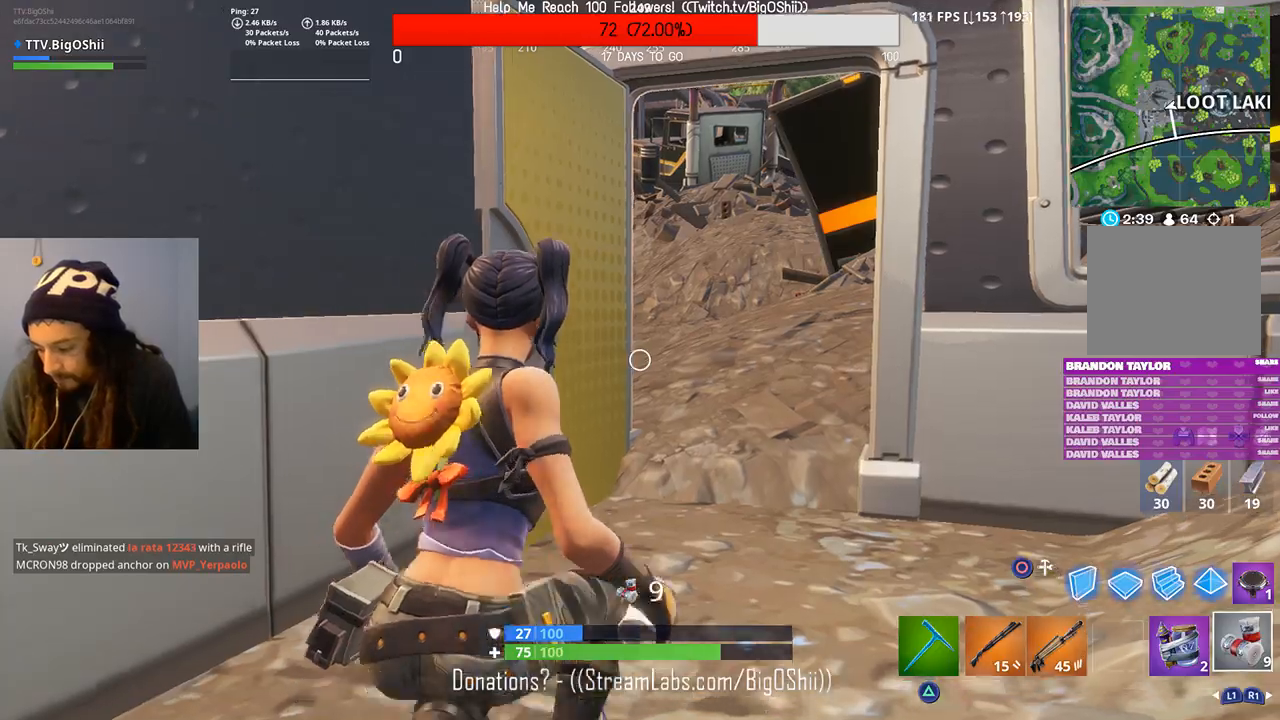
{"dt_ms": 500, "buttons": [], "left_stick": "center", "right_stick": "center", "events": [[433, "left_stick", "center"]]}
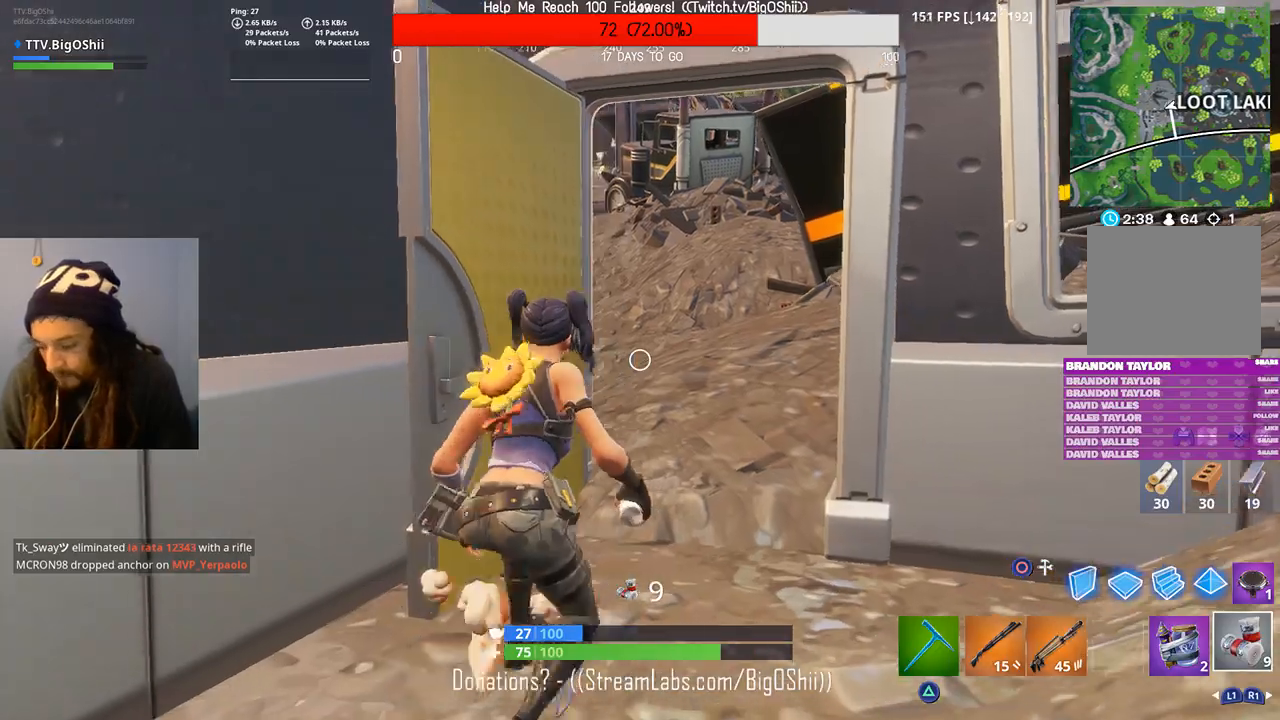
{"dt_ms": 500, "buttons": [], "left_stick": "up-right", "right_stick": "center", "events": [[167, "L1", "down"], [200, "left_stick", "up-right"], [300, "L1", "up"]]}
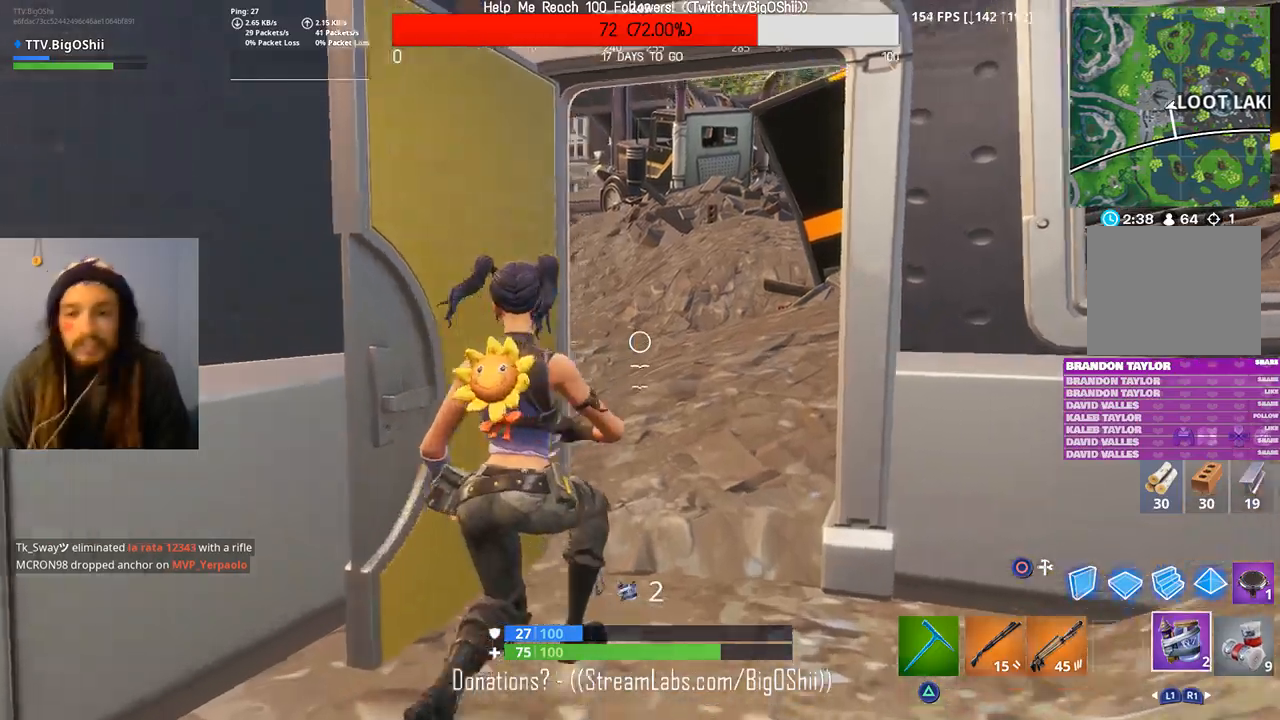
{"dt_ms": 500, "buttons": [], "left_stick": "up-right", "right_stick": "center", "events": [[167, "CROSS", "down"], [167, "right_stick", "up-left"], [333, "CROSS", "up"], [433, "right_stick", "center"]]}
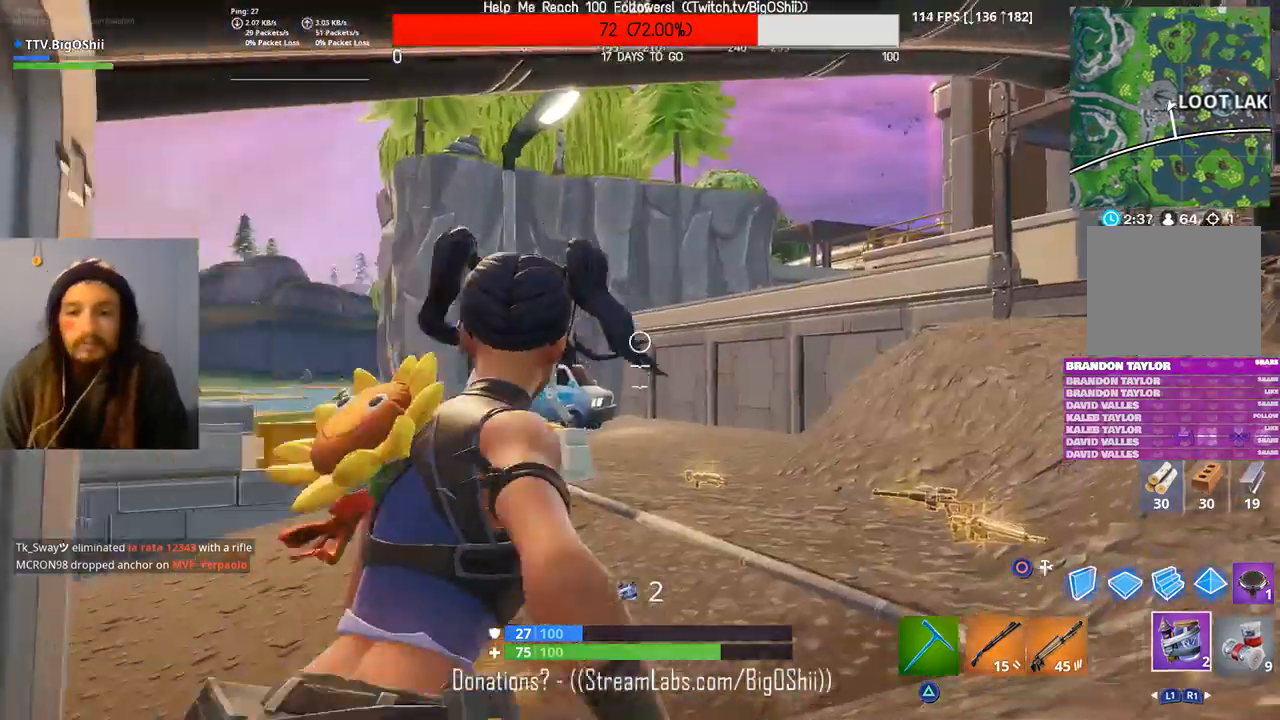
{"dt_ms": 500, "buttons": ["SQUARE"], "left_stick": "up-right", "right_stick": "center", "events": [[67, "L1", "down"], [167, "right_stick", "down-left"], [200, "L1", "up"], [300, "right_stick", "center"], [500, "SQUARE", "down"]]}
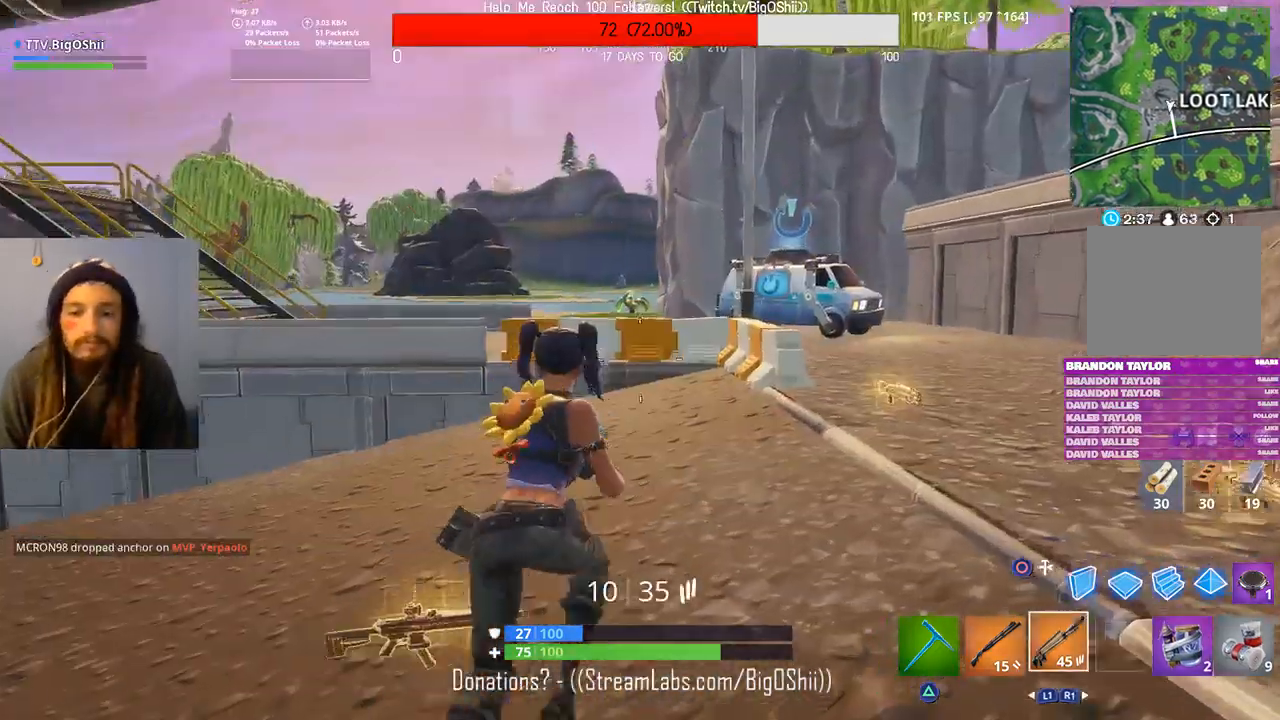
{"dt_ms": 500, "buttons": ["CROSS"], "left_stick": "up-right", "right_stick": "center", "events": [[133, "right_stick", "left"], [233, "SQUARE", "up"], [267, "right_stick", "center"], [367, "CROSS", "down"]]}